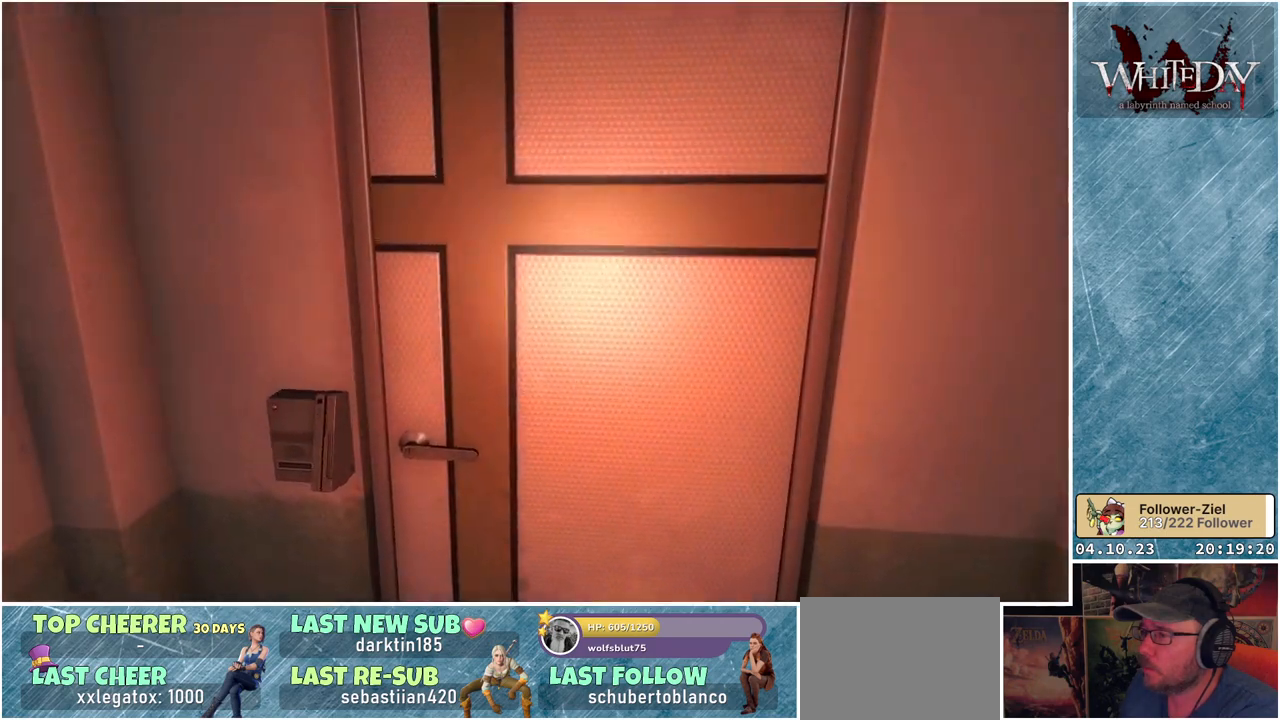
Gameplay with a controller (Xbox layout); each line is a JSON object with the inputs held at the frame after it. "events" lists button and stick changes between this image and that frame as [ms after this image, input, new state], when the widget could be followed in between. Not read: L3 R3.
{"buttons": [], "left_stick": "center", "right_stick": "center", "events": [[167, "A", "down"], [200, "left_stick", "center"], [267, "A", "up"]]}
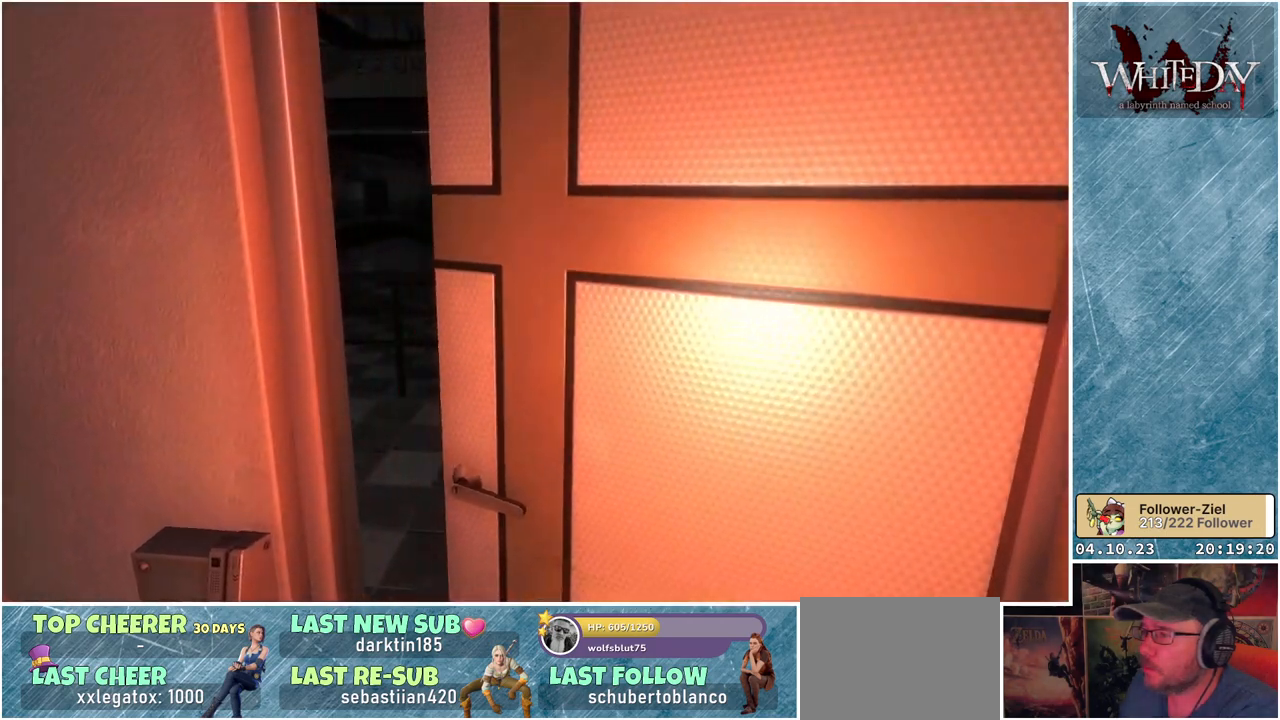
{"buttons": [], "left_stick": "center", "right_stick": "center", "events": []}
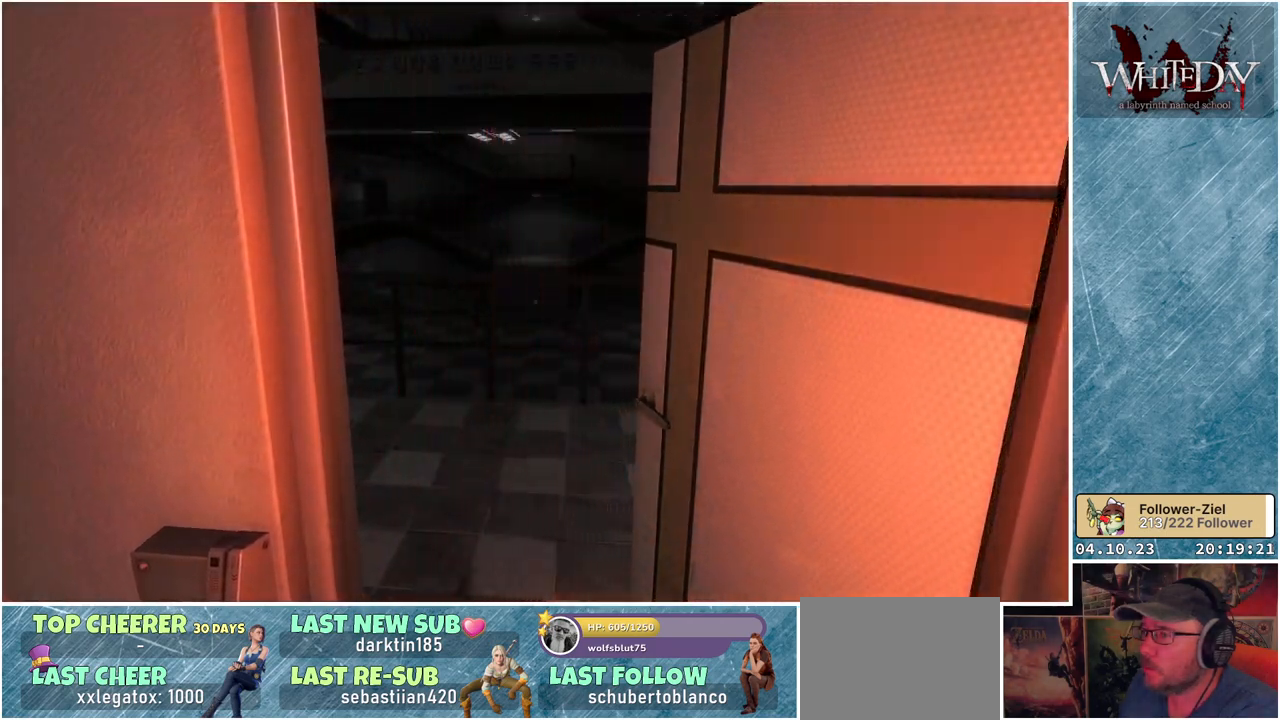
{"buttons": [], "left_stick": "center", "right_stick": "up-left", "events": [[183, "R1", "down"], [333, "R1", "up"], [483, "right_stick", "up-left"]]}
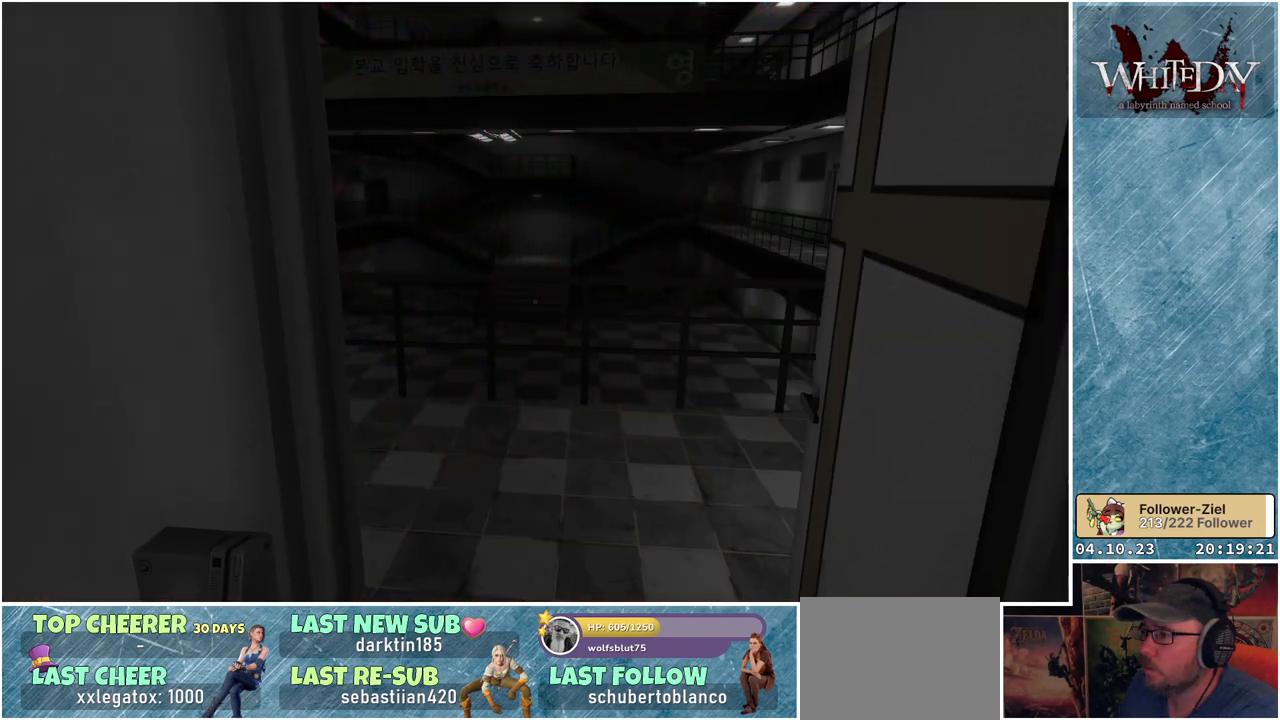
{"buttons": [], "left_stick": "center", "right_stick": "center", "events": [[83, "left_stick", "up"], [233, "right_stick", "center"], [433, "left_stick", "center"]]}
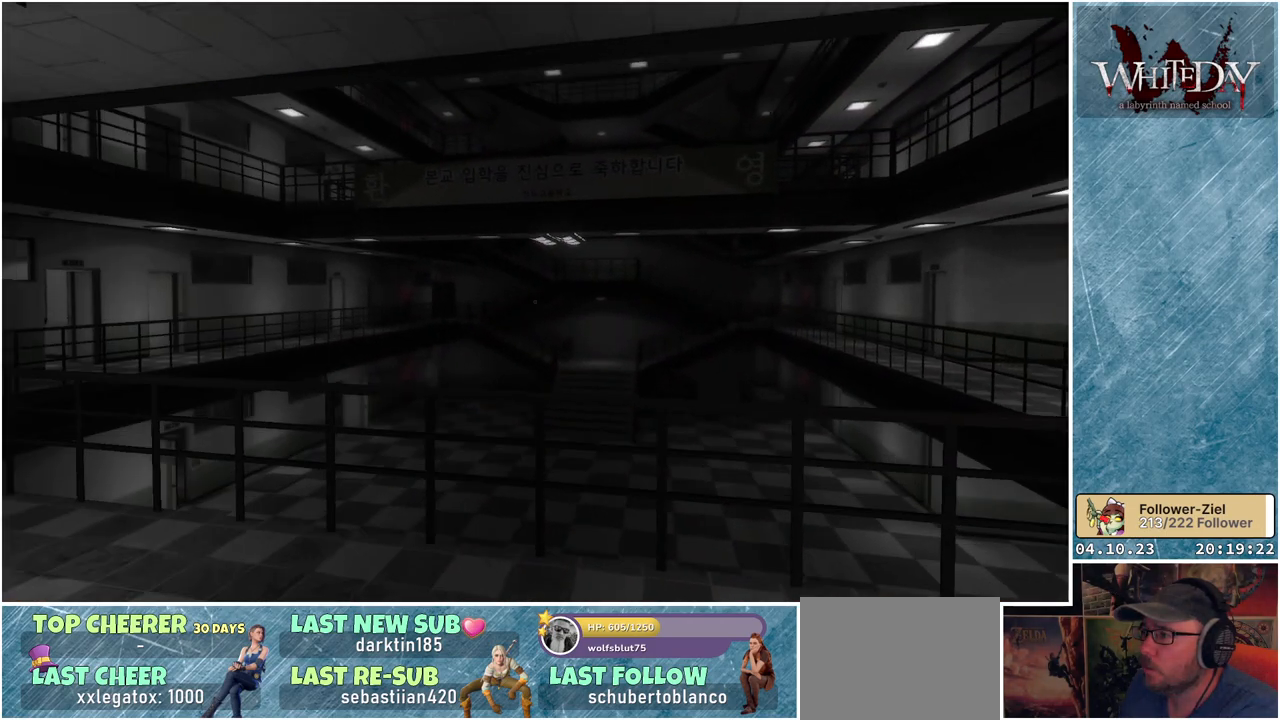
{"buttons": [], "left_stick": "center", "right_stick": "center", "events": []}
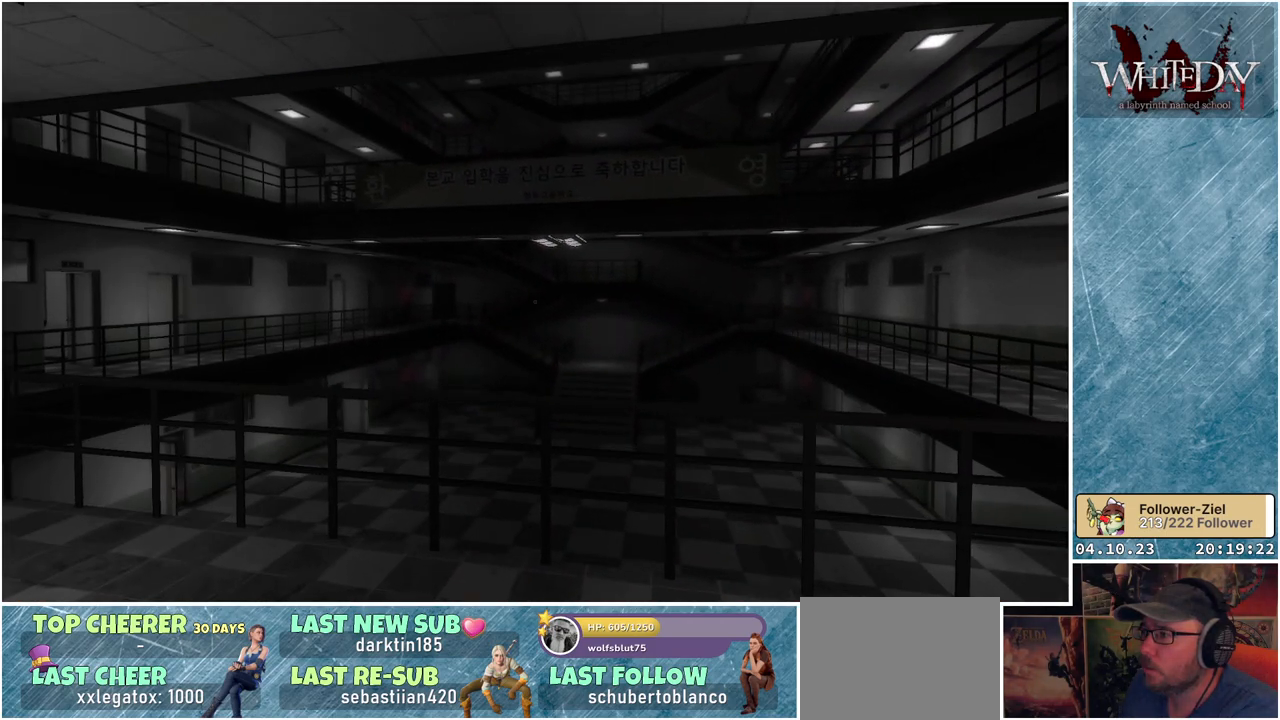
{"buttons": [], "left_stick": "center", "right_stick": "center", "events": []}
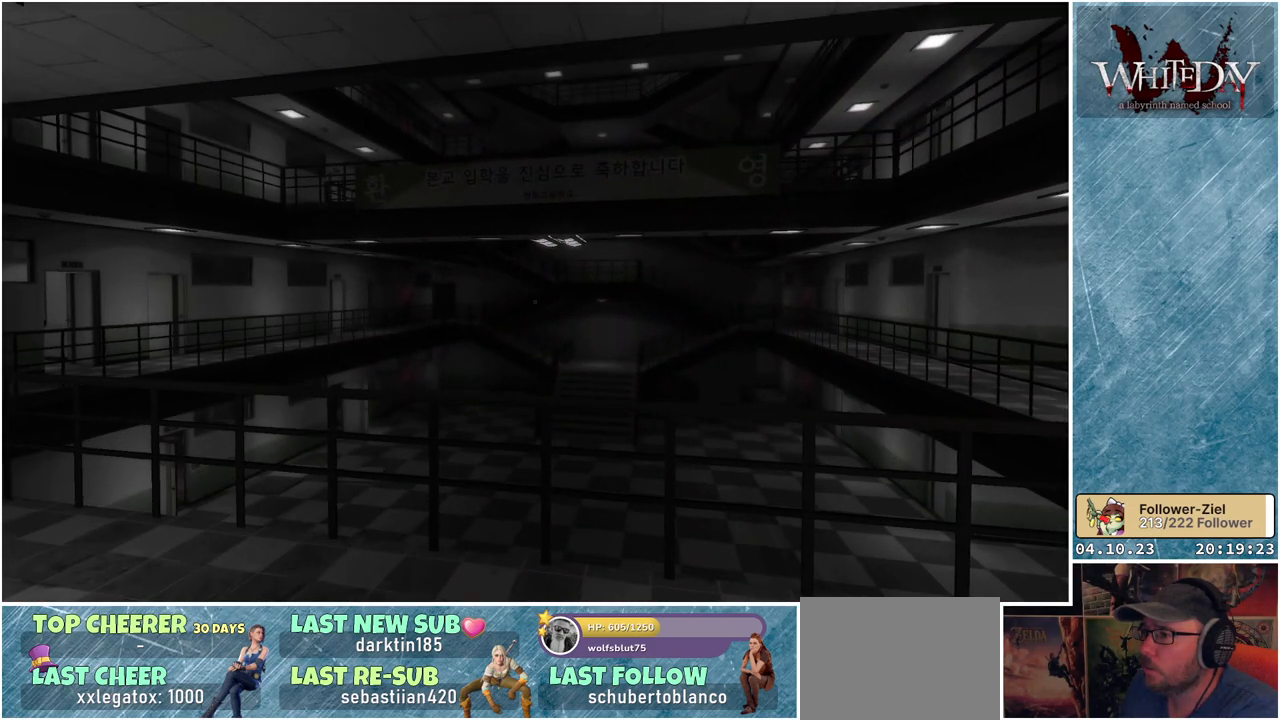
{"buttons": [], "left_stick": "center", "right_stick": "left", "events": [[333, "right_stick", "left"]]}
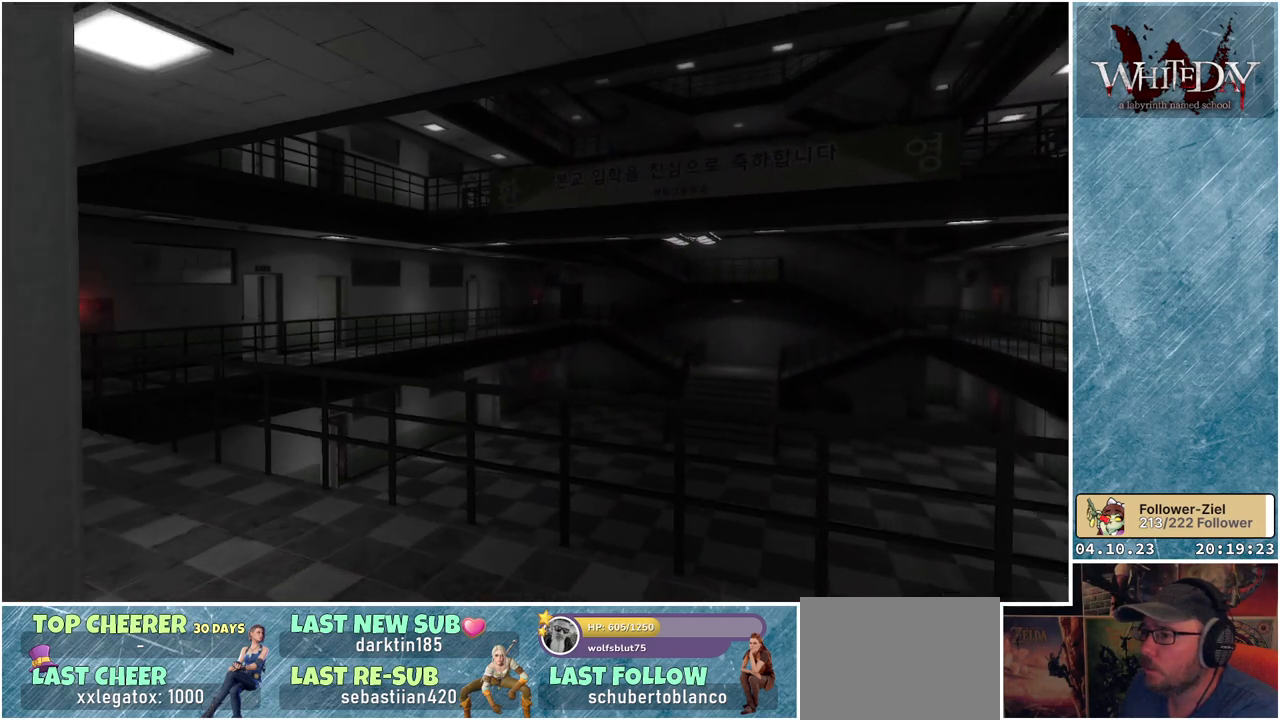
{"buttons": [], "left_stick": "center", "right_stick": "center", "events": [[167, "left_stick", "up-right"], [233, "right_stick", "center"], [317, "left_stick", "center"]]}
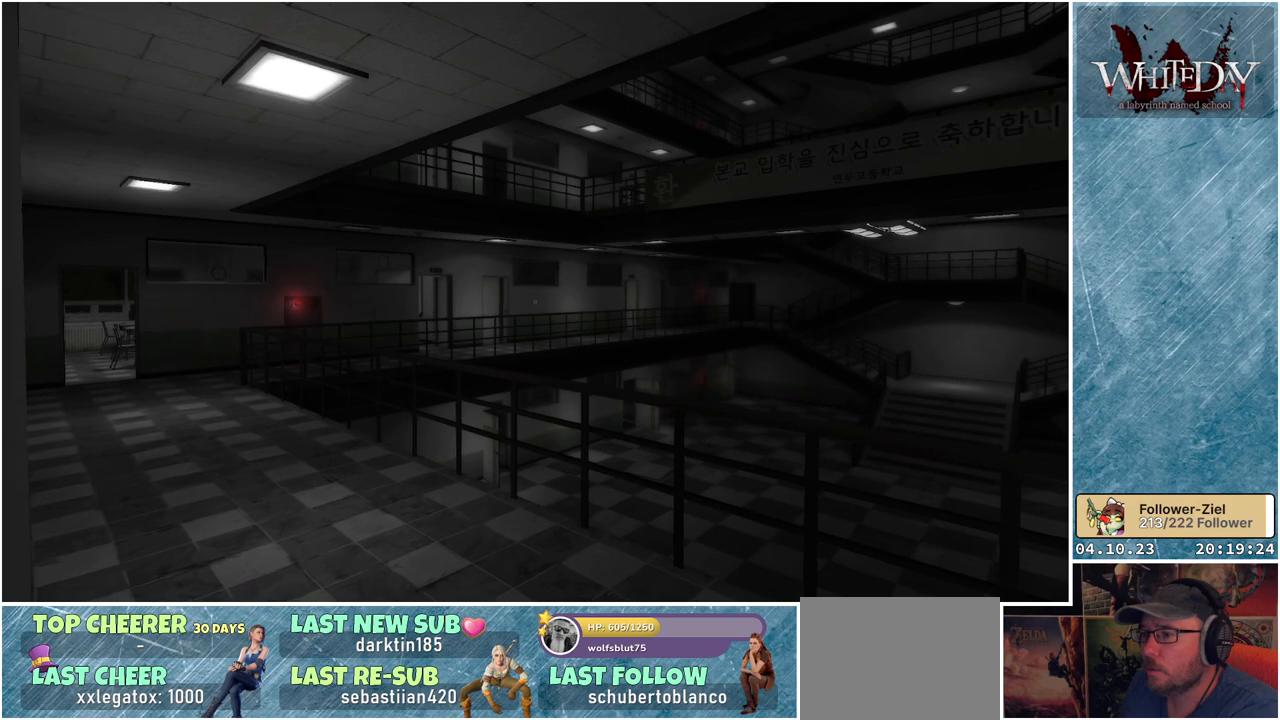
{"buttons": [], "left_stick": "center", "right_stick": "center", "events": []}
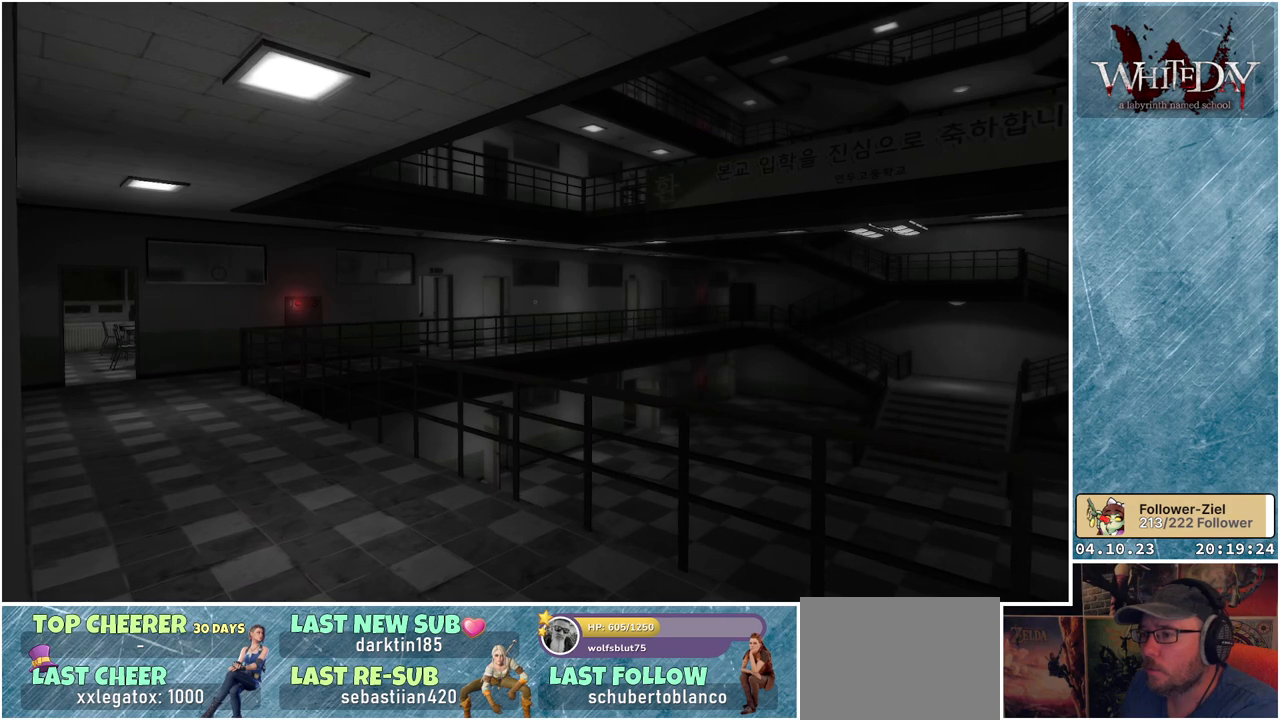
{"buttons": [], "left_stick": "center", "right_stick": "center", "events": [[250, "right_stick", "right"], [467, "right_stick", "center"]]}
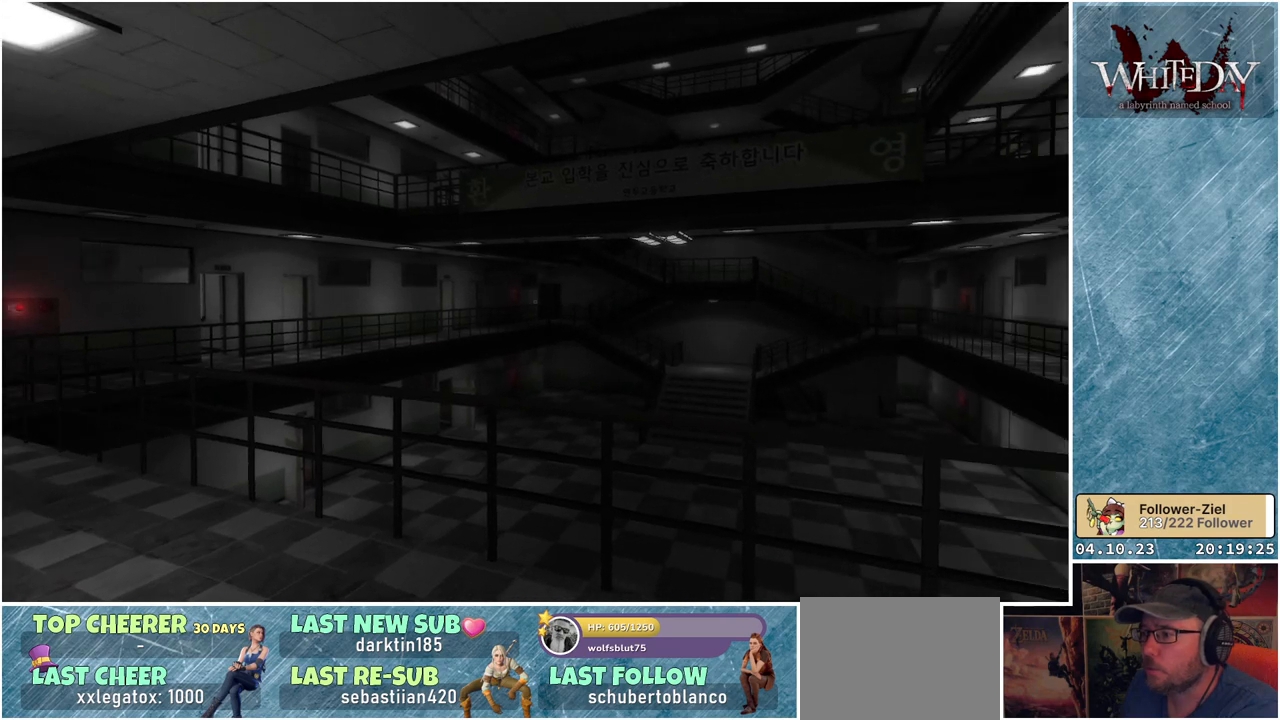
{"buttons": [], "left_stick": "center", "right_stick": "center", "events": []}
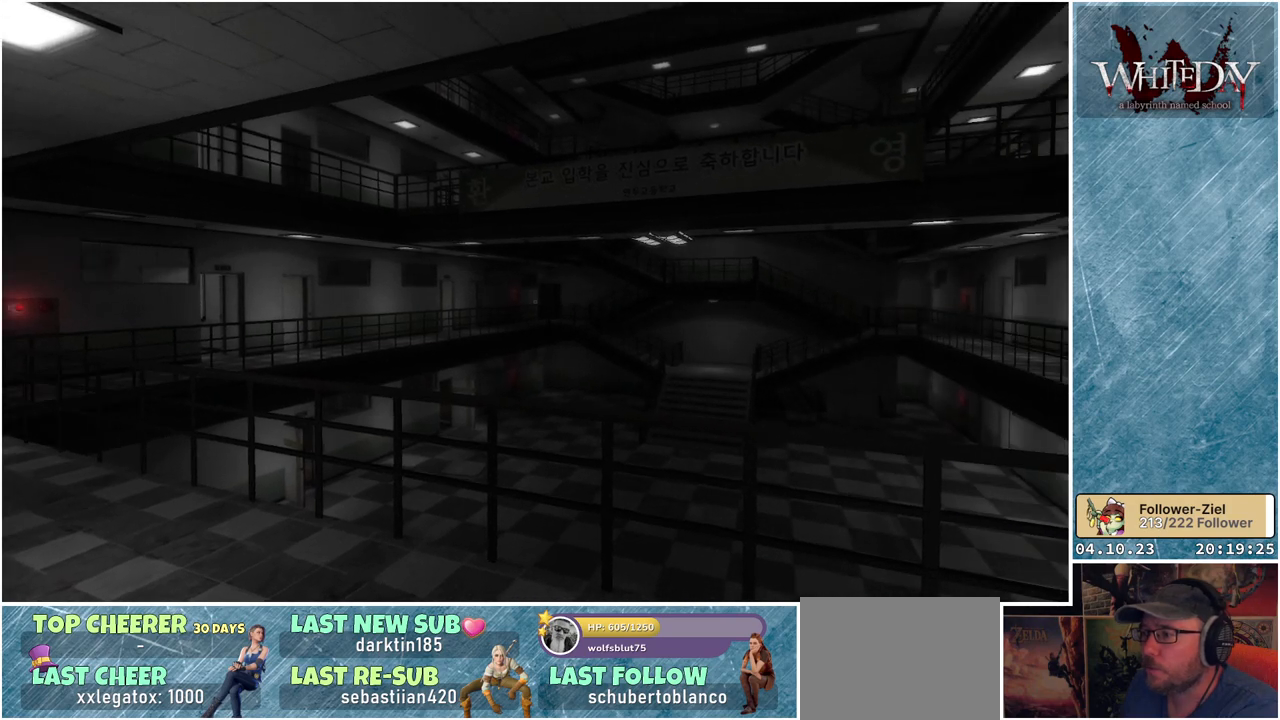
{"buttons": [], "left_stick": "center", "right_stick": "center", "events": []}
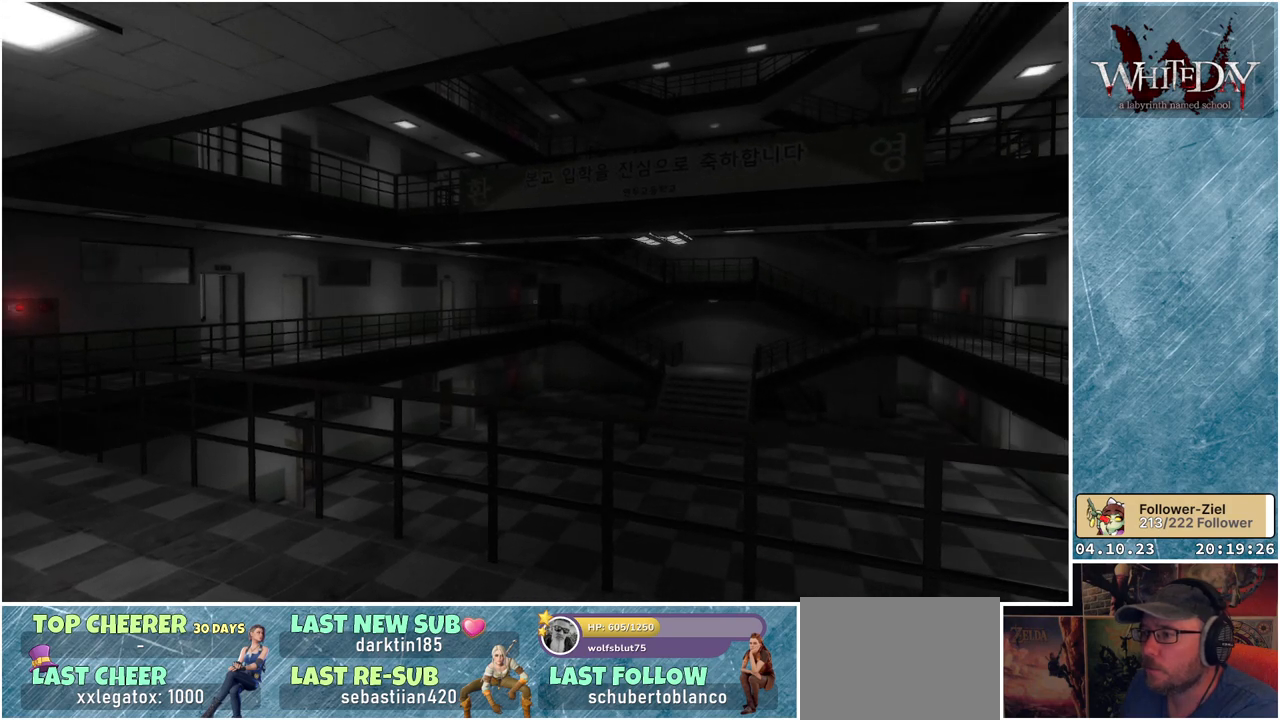
{"buttons": [], "left_stick": "center", "right_stick": "center", "events": []}
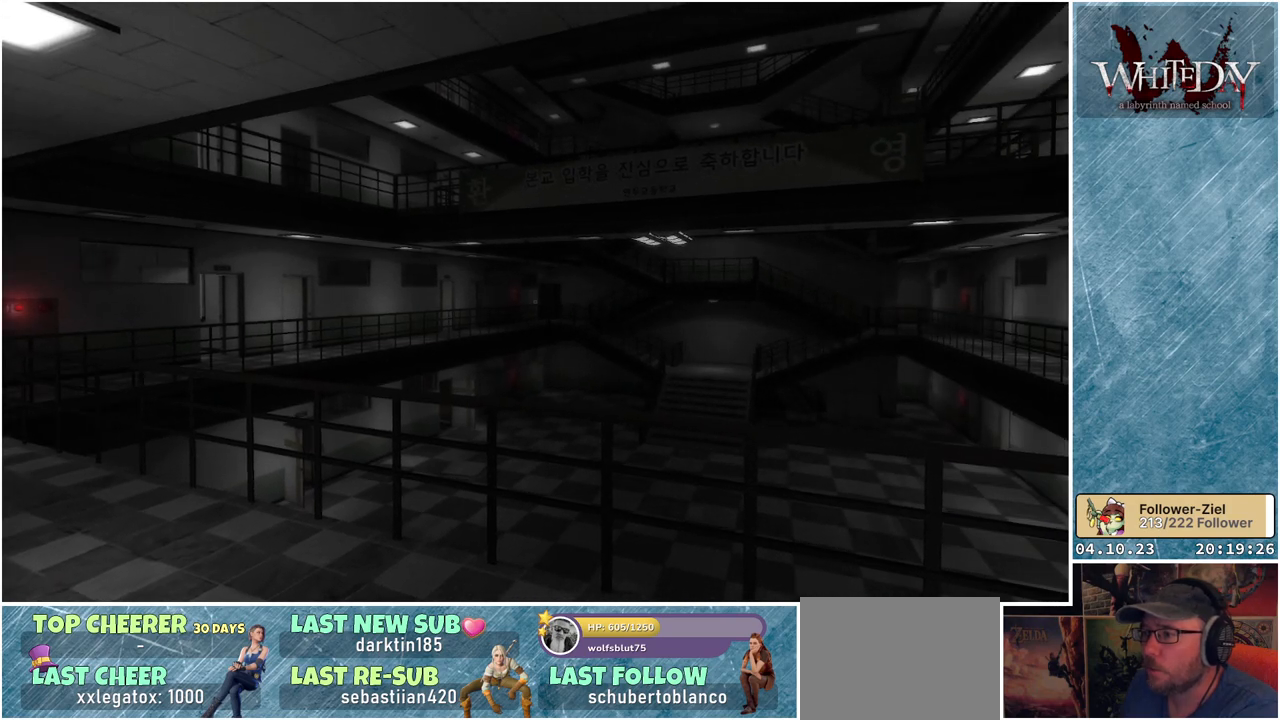
{"buttons": [], "left_stick": "center", "right_stick": "center", "events": []}
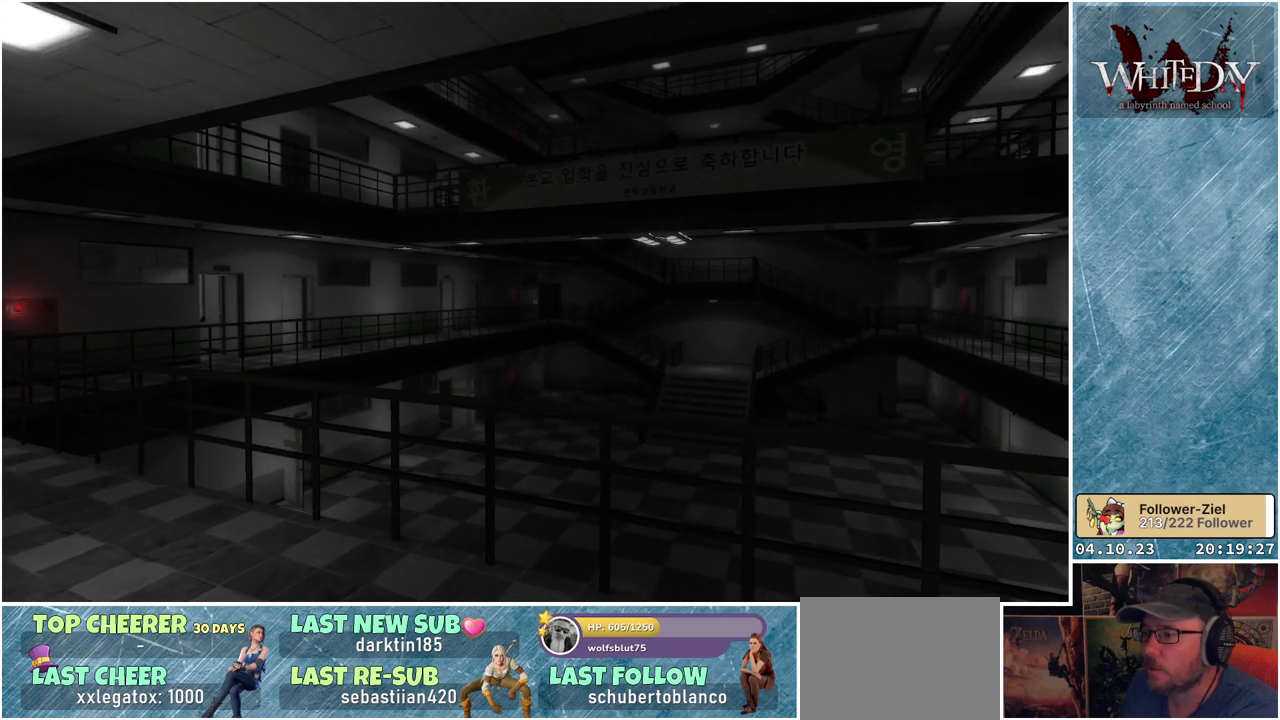
{"buttons": [], "left_stick": "center", "right_stick": "center", "events": []}
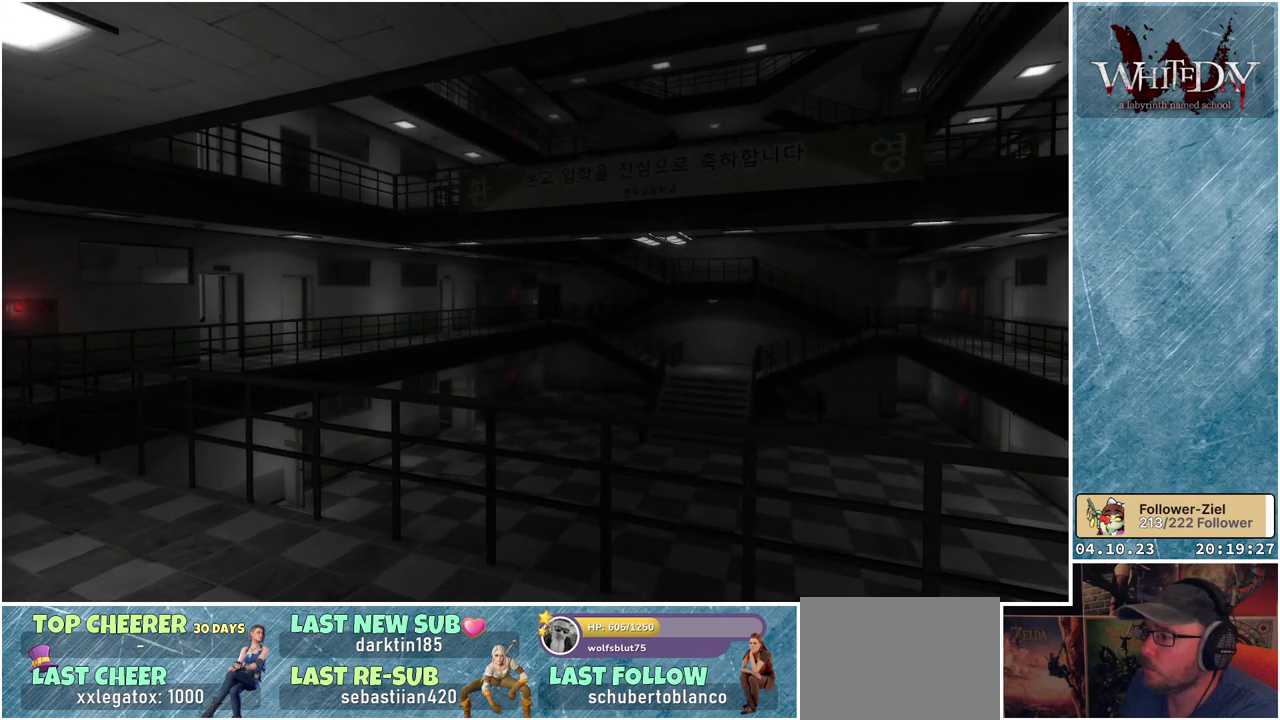
{"buttons": [], "left_stick": "center", "right_stick": "center", "events": []}
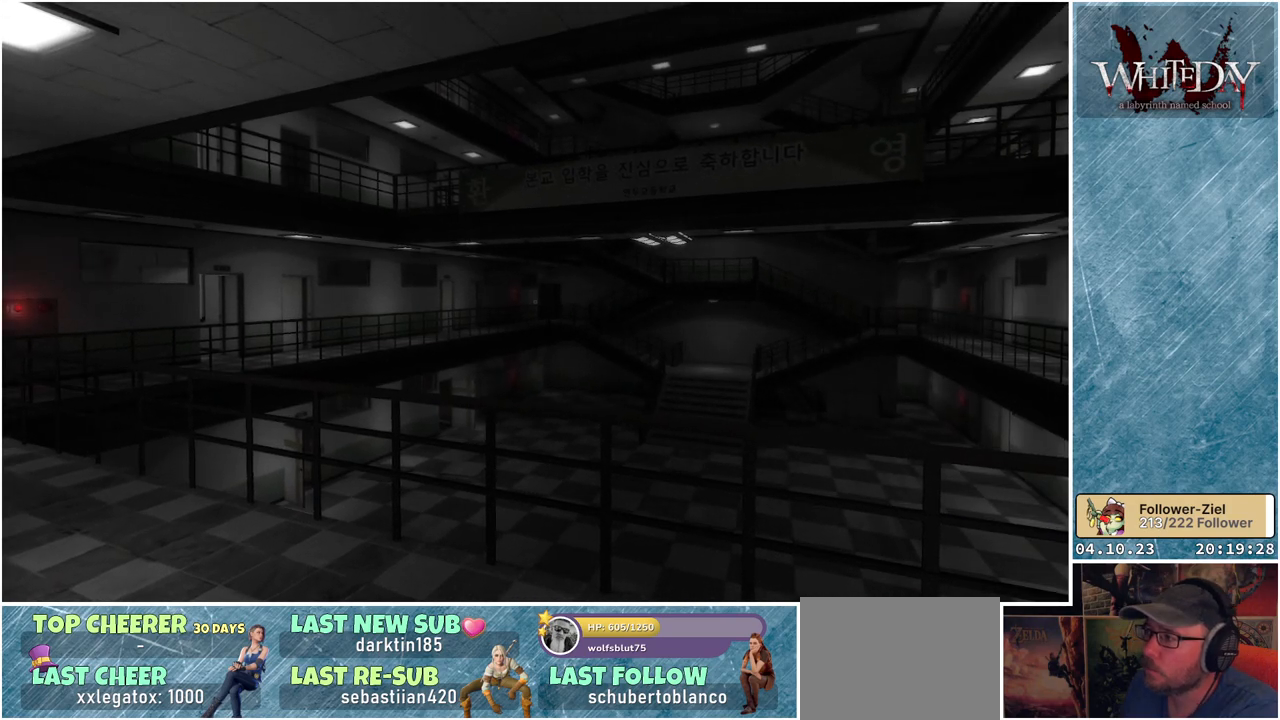
{"buttons": [], "left_stick": "center", "right_stick": "center", "events": []}
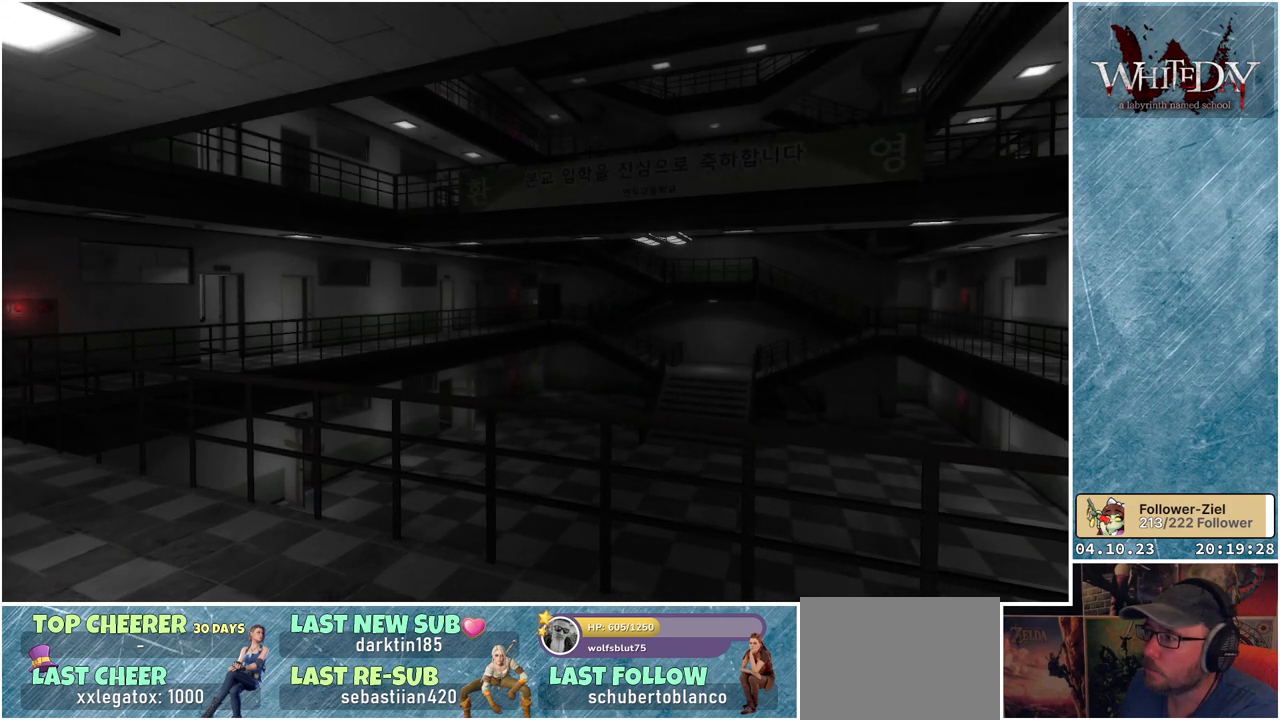
{"buttons": ["Y"], "left_stick": "center", "right_stick": "center", "events": [[500, "Y", "down"]]}
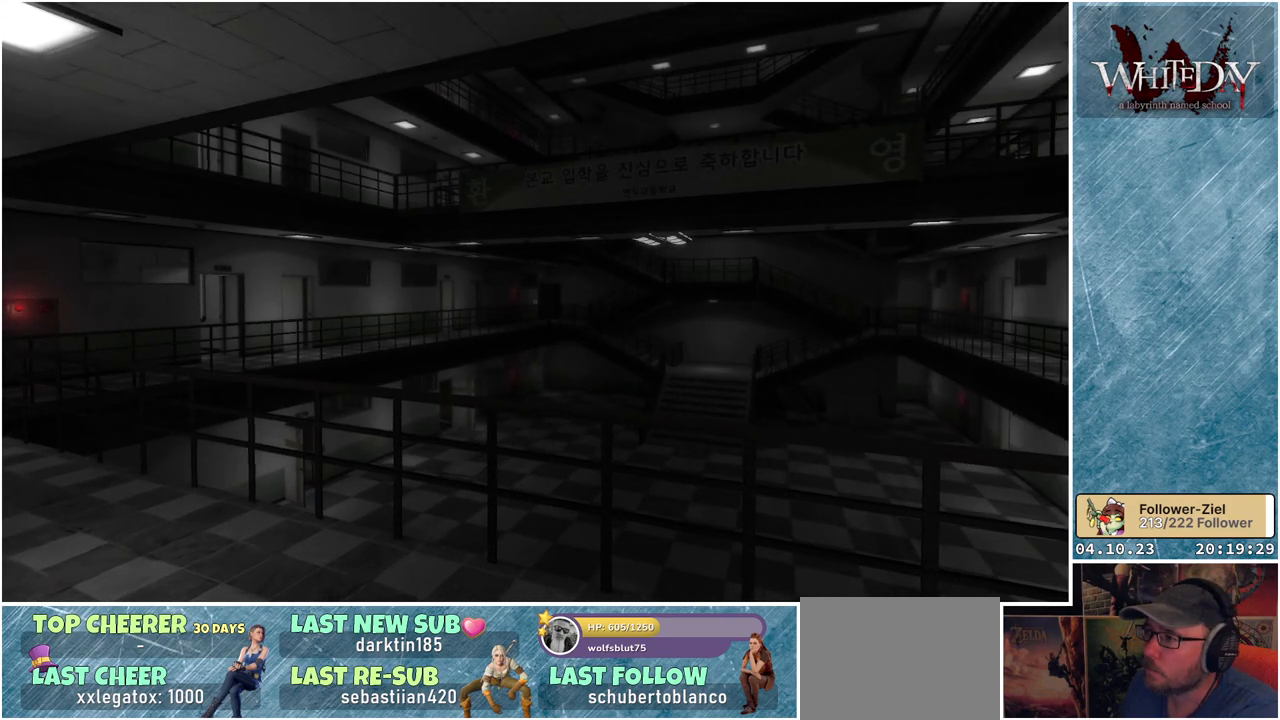
{"buttons": [], "left_stick": "center", "right_stick": "center", "events": [[117, "Y", "up"]]}
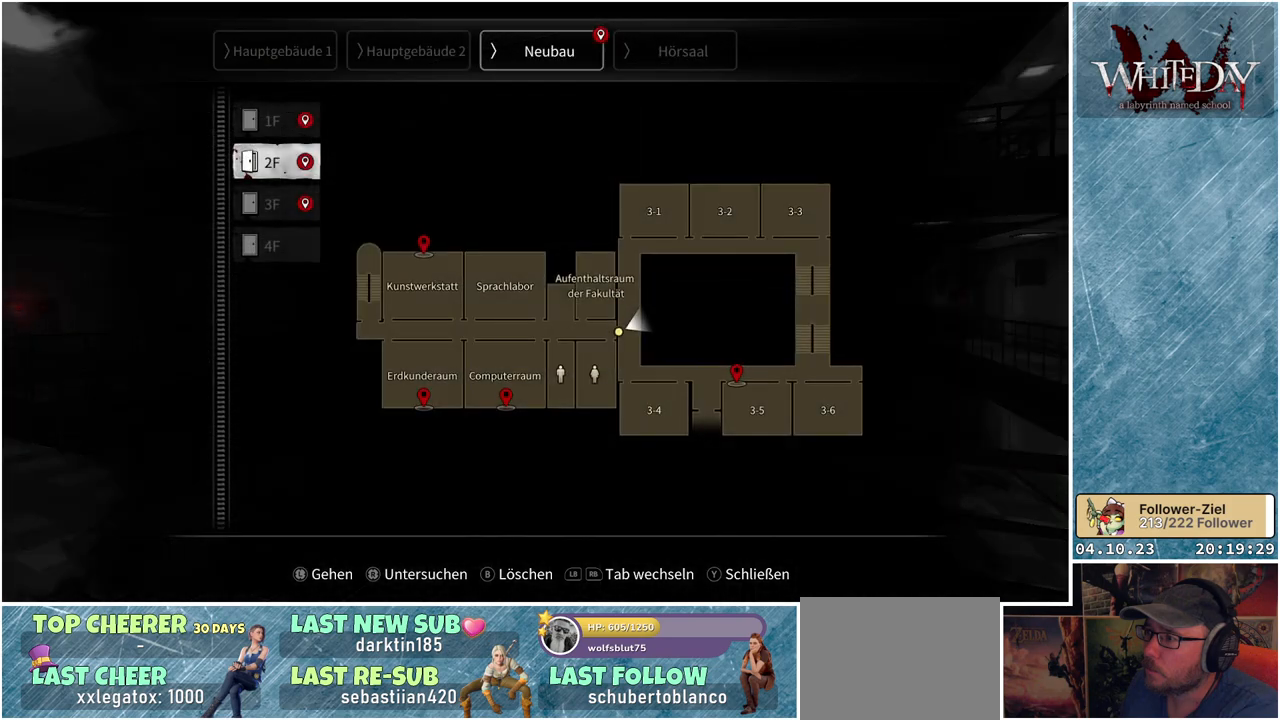
{"buttons": [], "left_stick": "center", "right_stick": "center", "events": []}
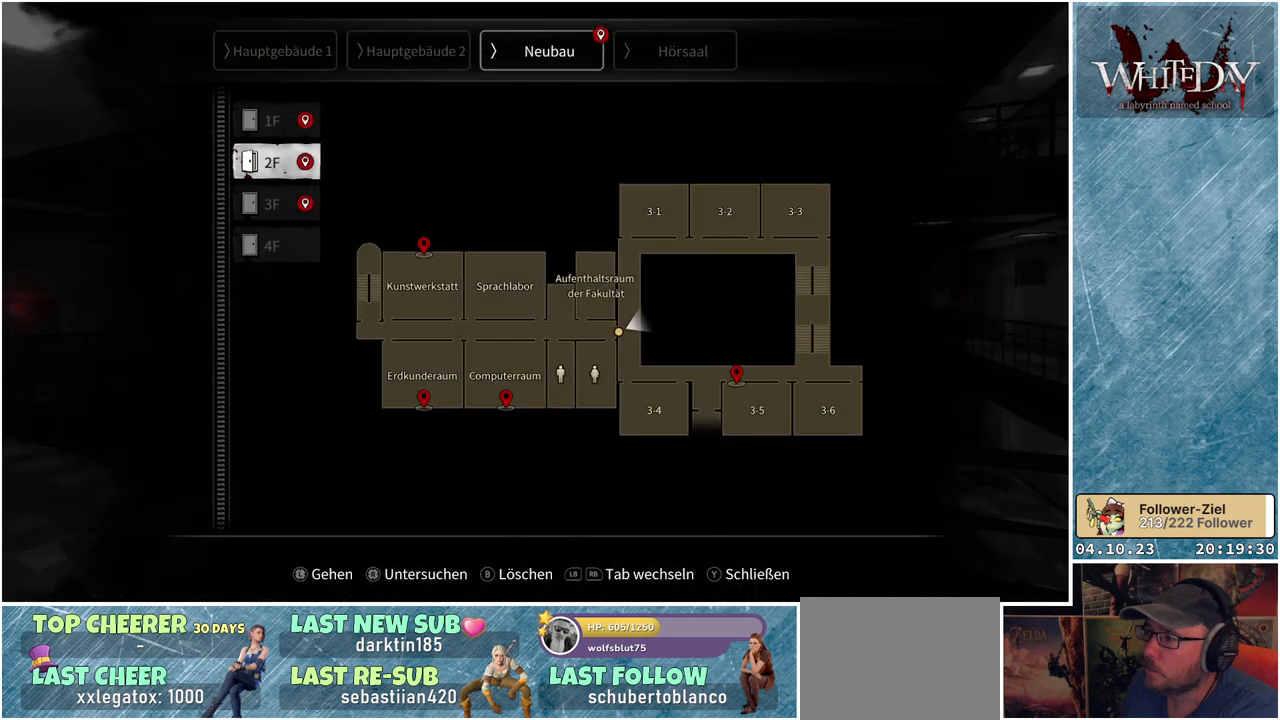
{"buttons": [], "left_stick": "center", "right_stick": "center", "events": []}
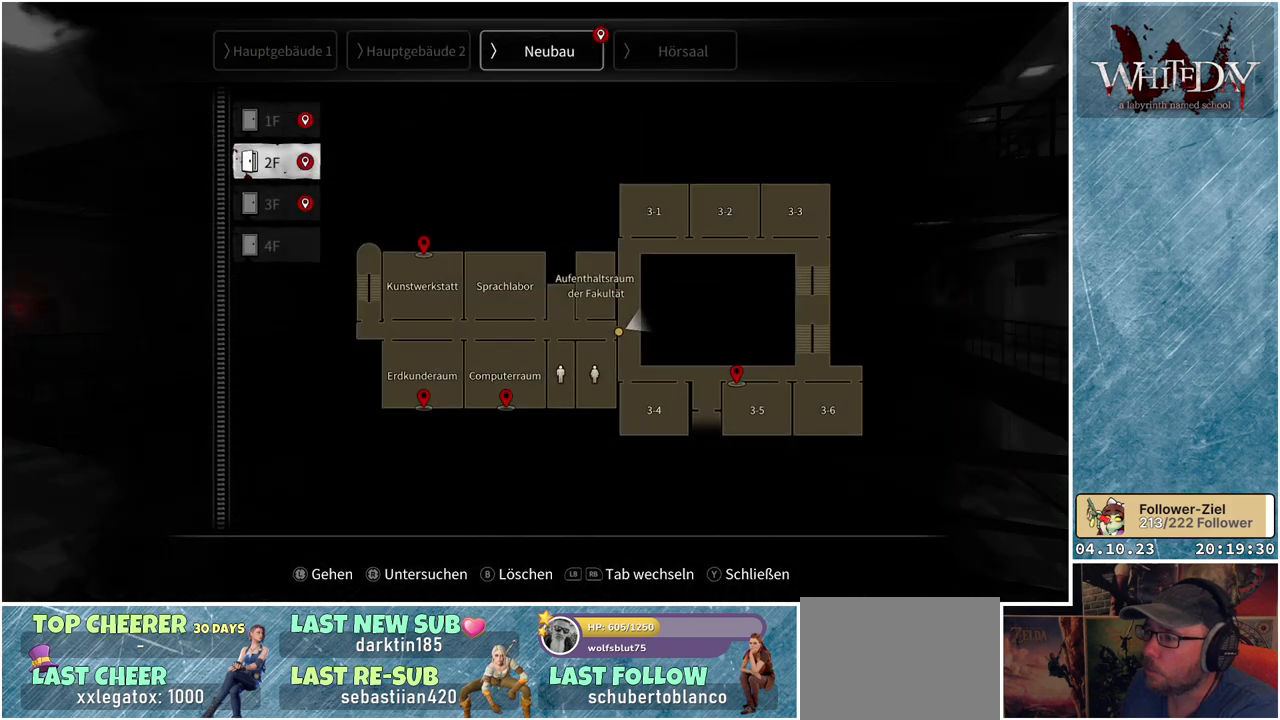
{"buttons": [], "left_stick": "center", "right_stick": "center", "events": []}
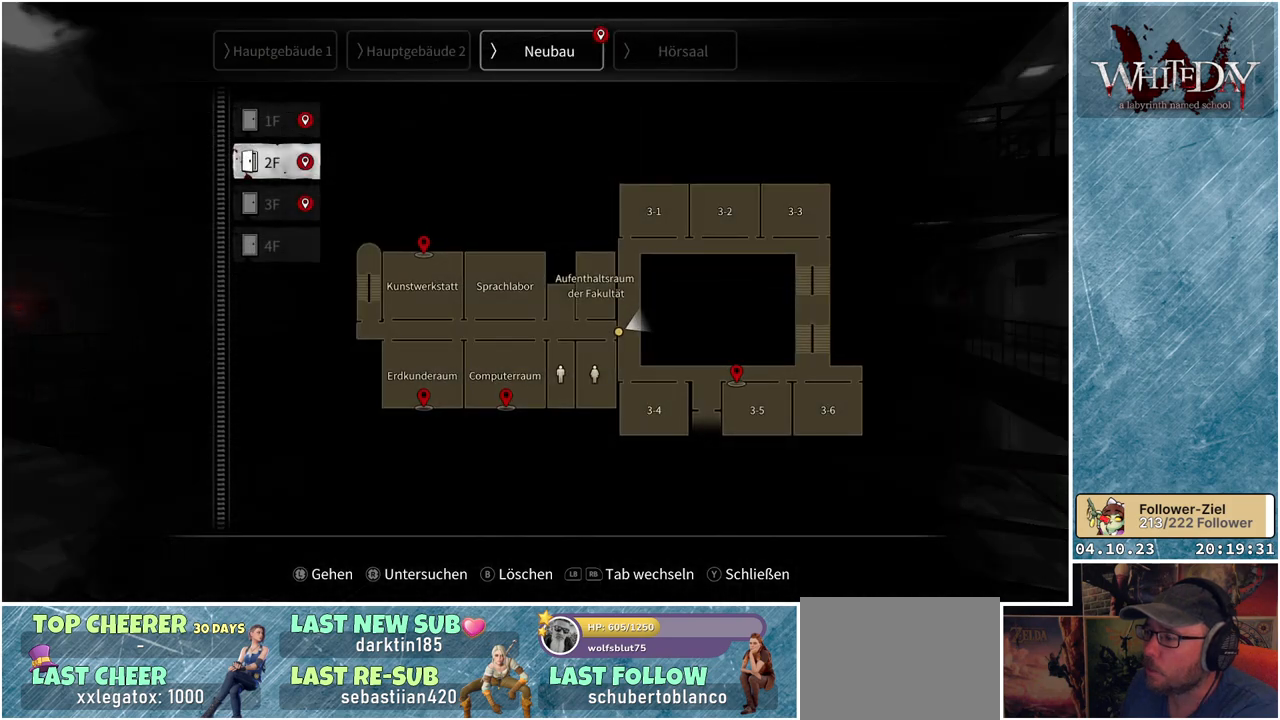
{"buttons": [], "left_stick": "center", "right_stick": "center", "events": []}
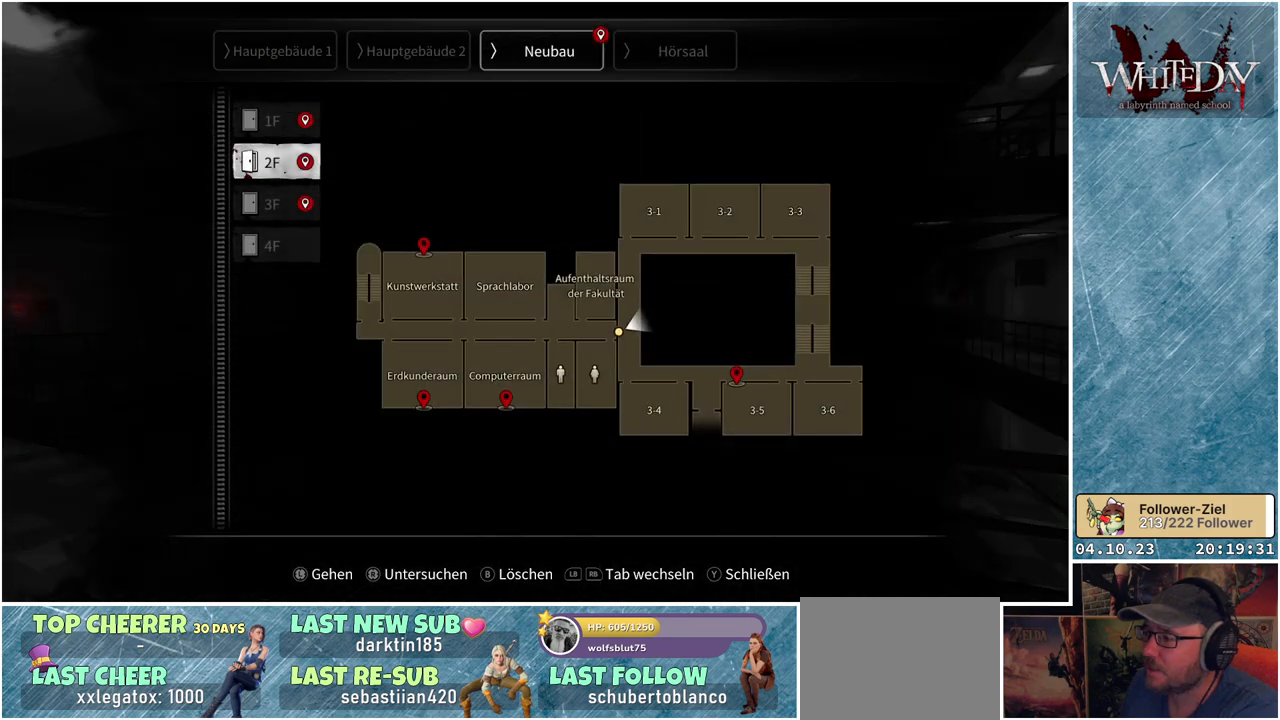
{"buttons": [], "left_stick": "center", "right_stick": "center", "events": [[217, "left_stick", "up"], [433, "left_stick", "center"]]}
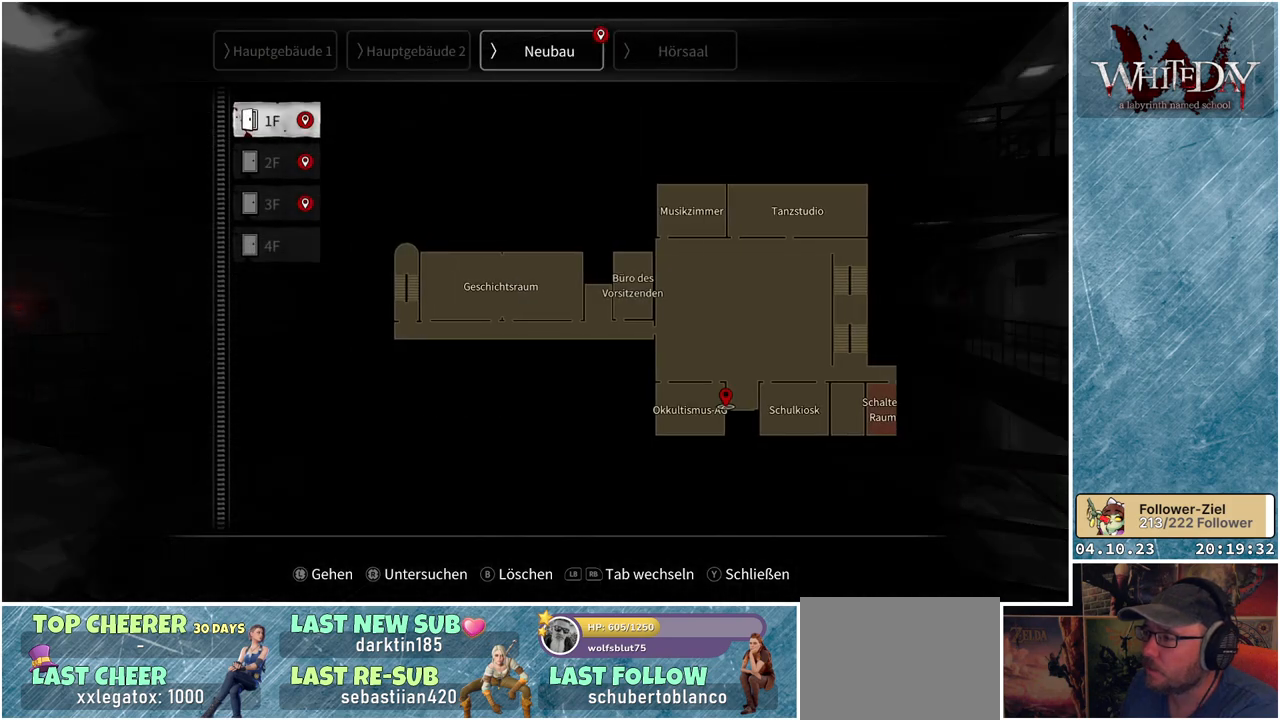
{"buttons": [], "left_stick": "down", "right_stick": "center", "events": [[433, "left_stick", "down"]]}
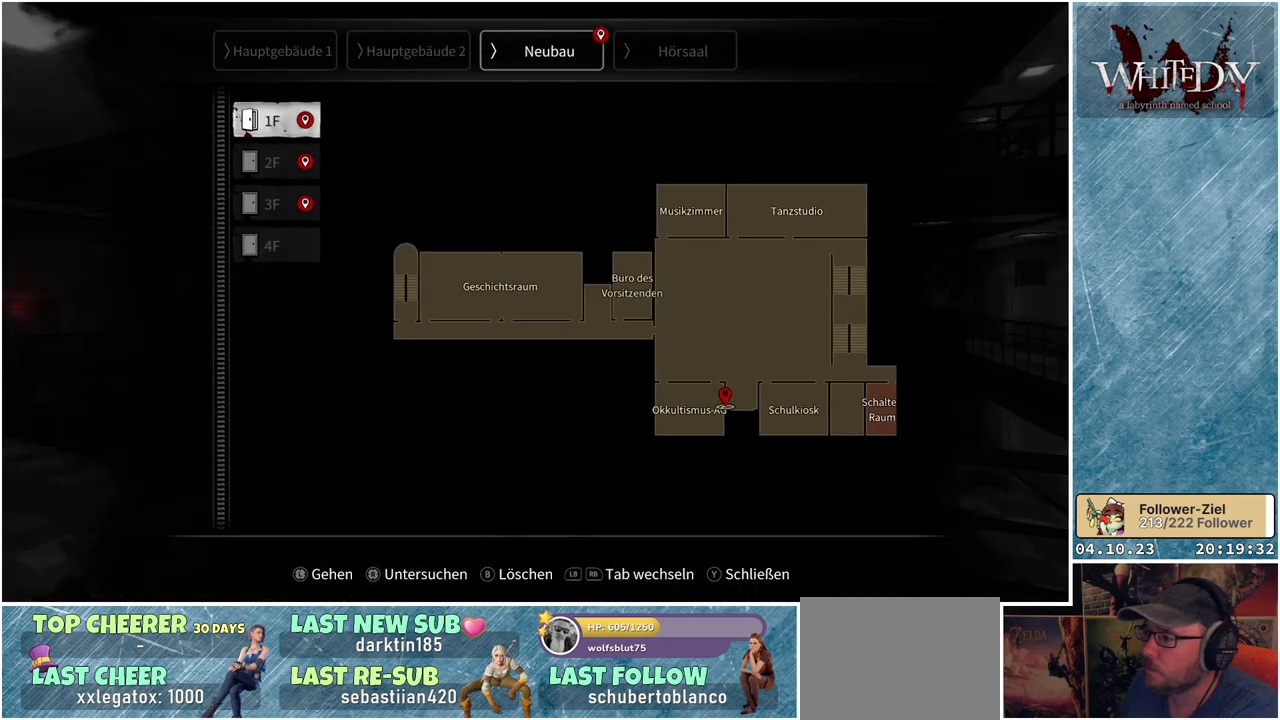
{"buttons": [], "left_stick": "center", "right_stick": "center", "events": [[183, "left_stick", "center"]]}
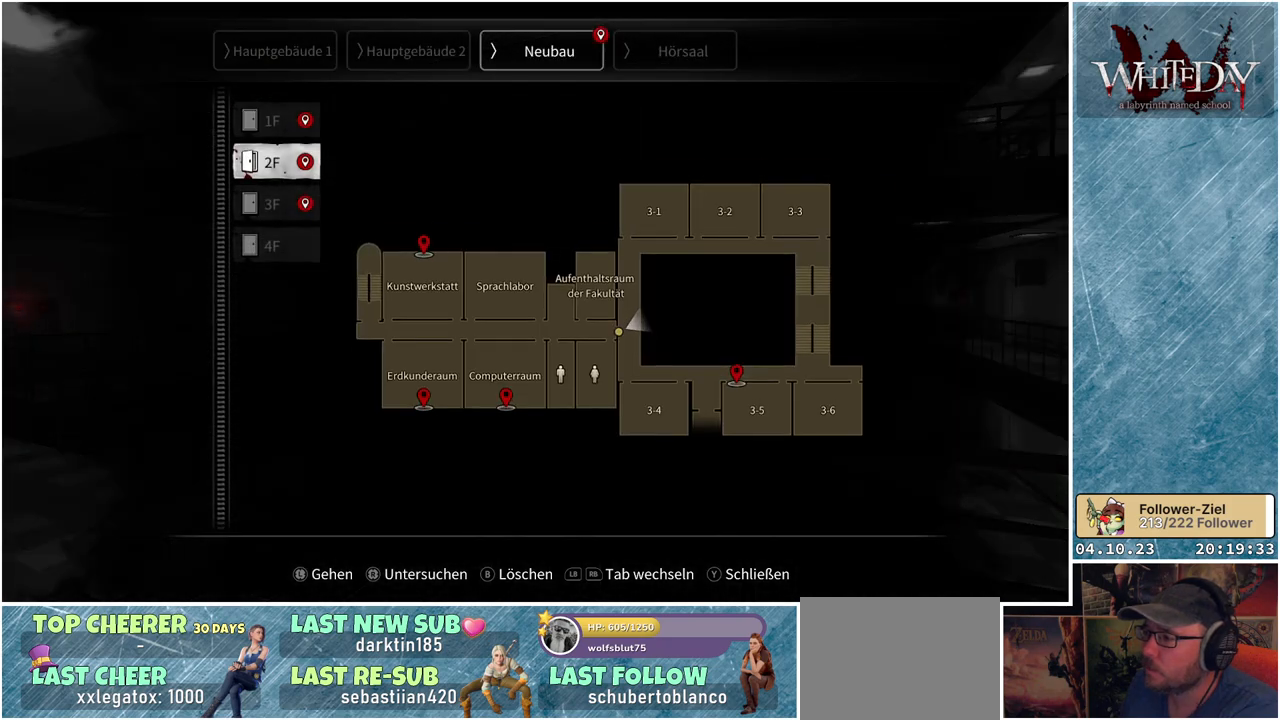
{"buttons": [], "left_stick": "center", "right_stick": "center", "events": [[167, "left_stick", "up"], [367, "left_stick", "center"]]}
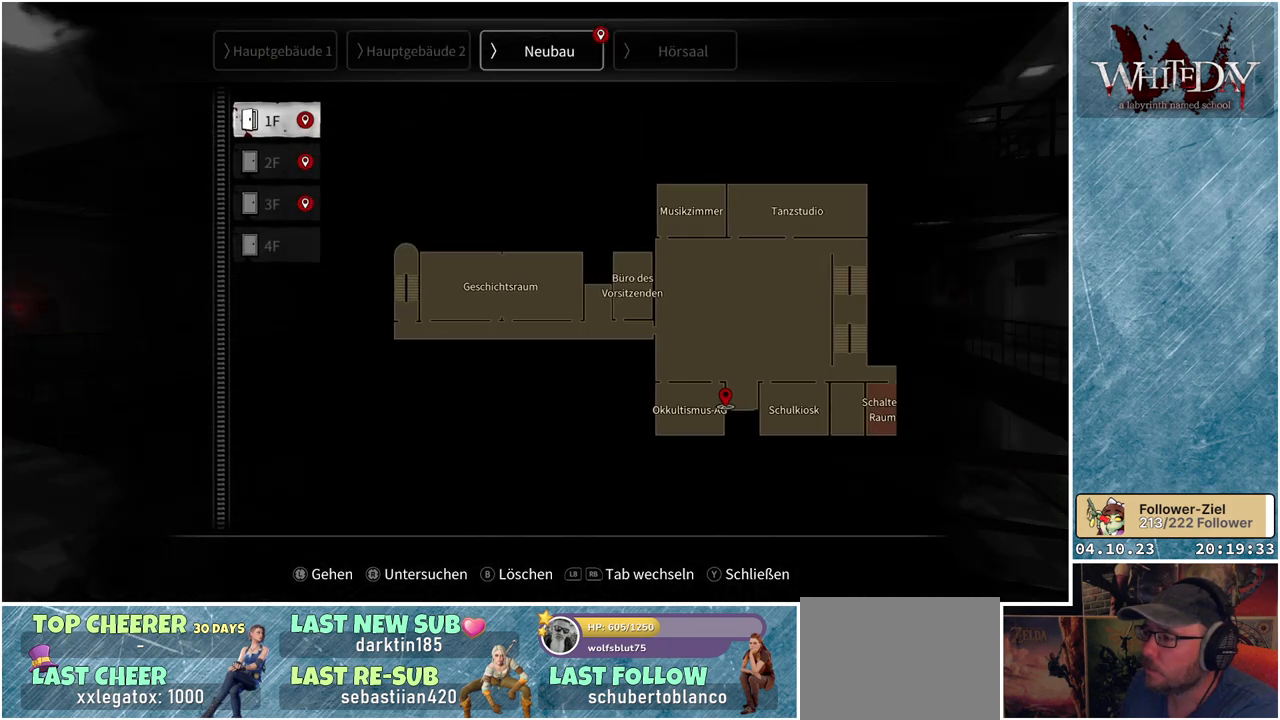
{"buttons": [], "left_stick": "center", "right_stick": "center", "events": []}